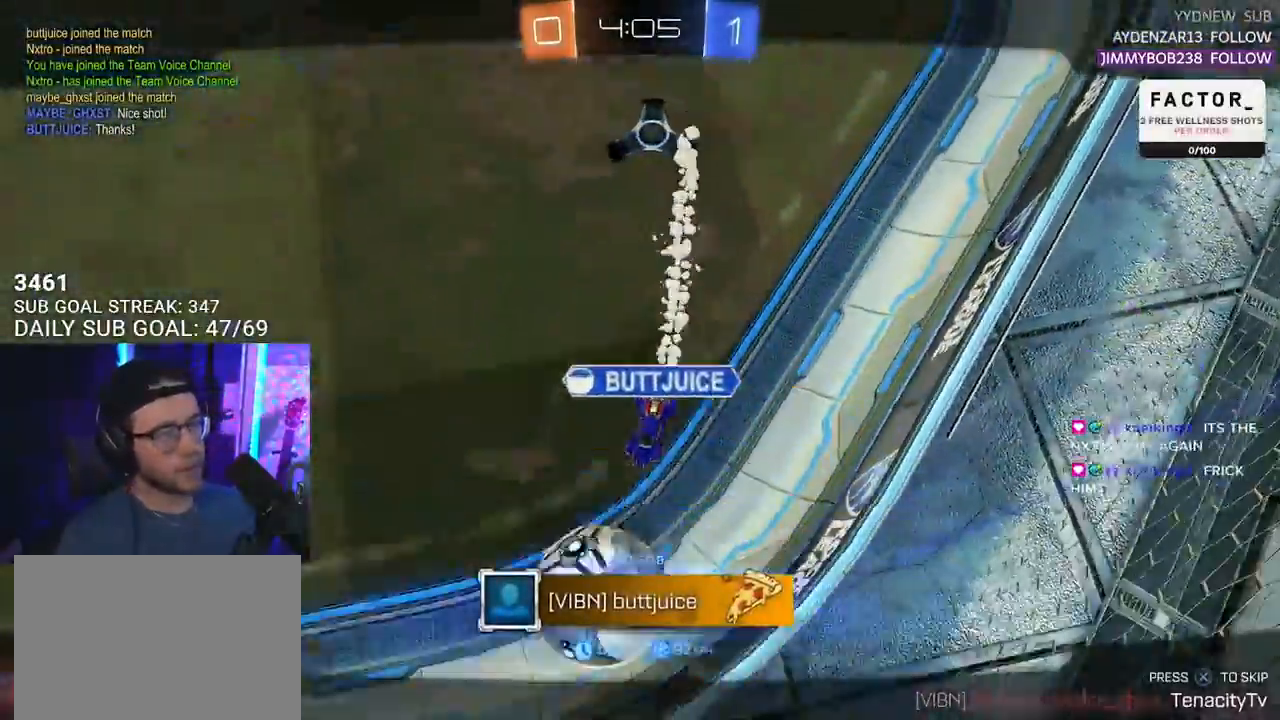
Gameplay with a controller (PlayStation layout); each line is a JSON object with the inputs held at the frame after it. "events" lists button and stick changes between this image and that frame as [ms after this image, input, new state], when the widget could be followed in between. Not read: R1 START.
{"buttons": [], "left_stick": "center", "right_stick": "center", "events": []}
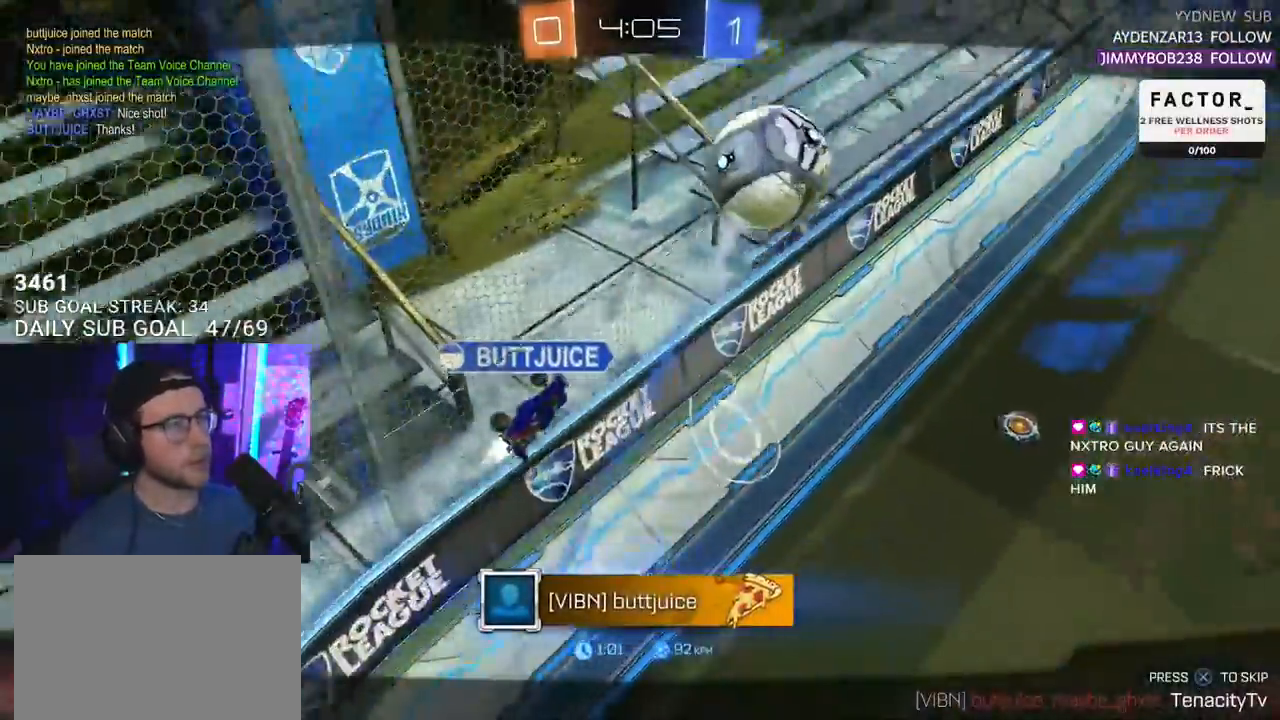
{"buttons": [], "left_stick": "center", "right_stick": "center", "events": [[167, "CROSS", "down"], [300, "CROSS", "up"]]}
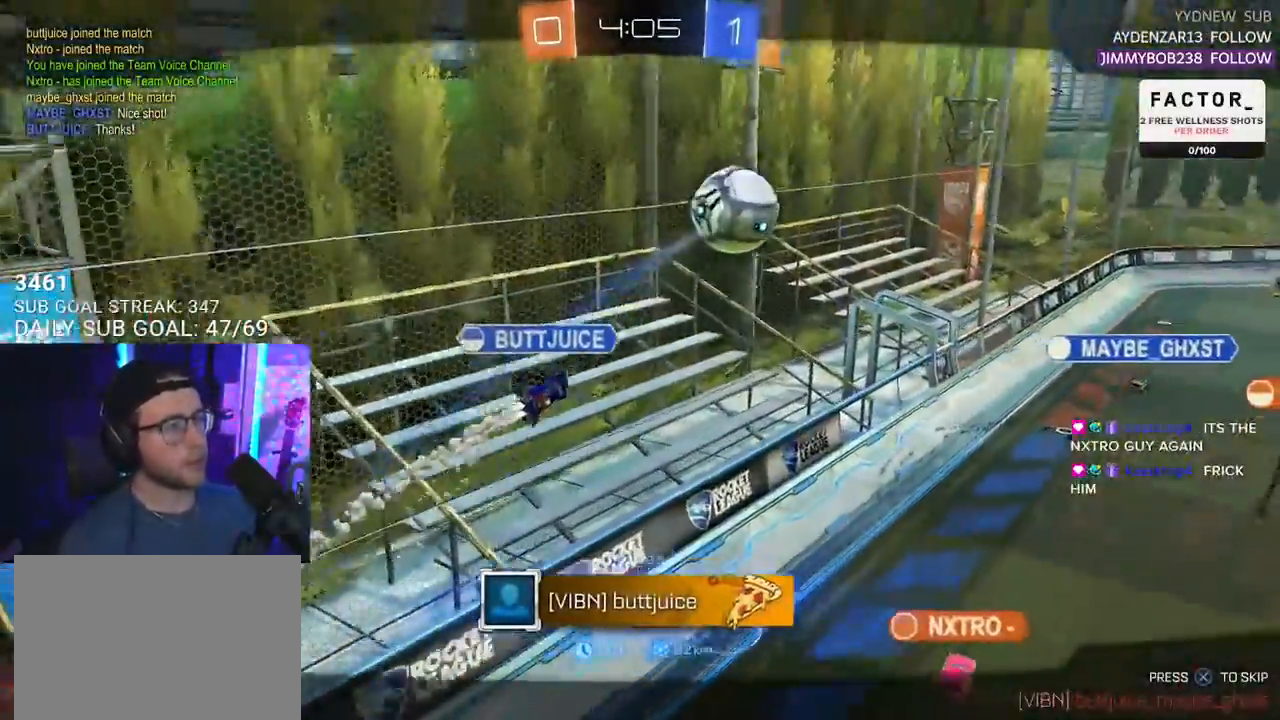
{"buttons": [], "left_stick": "center", "right_stick": "center", "events": []}
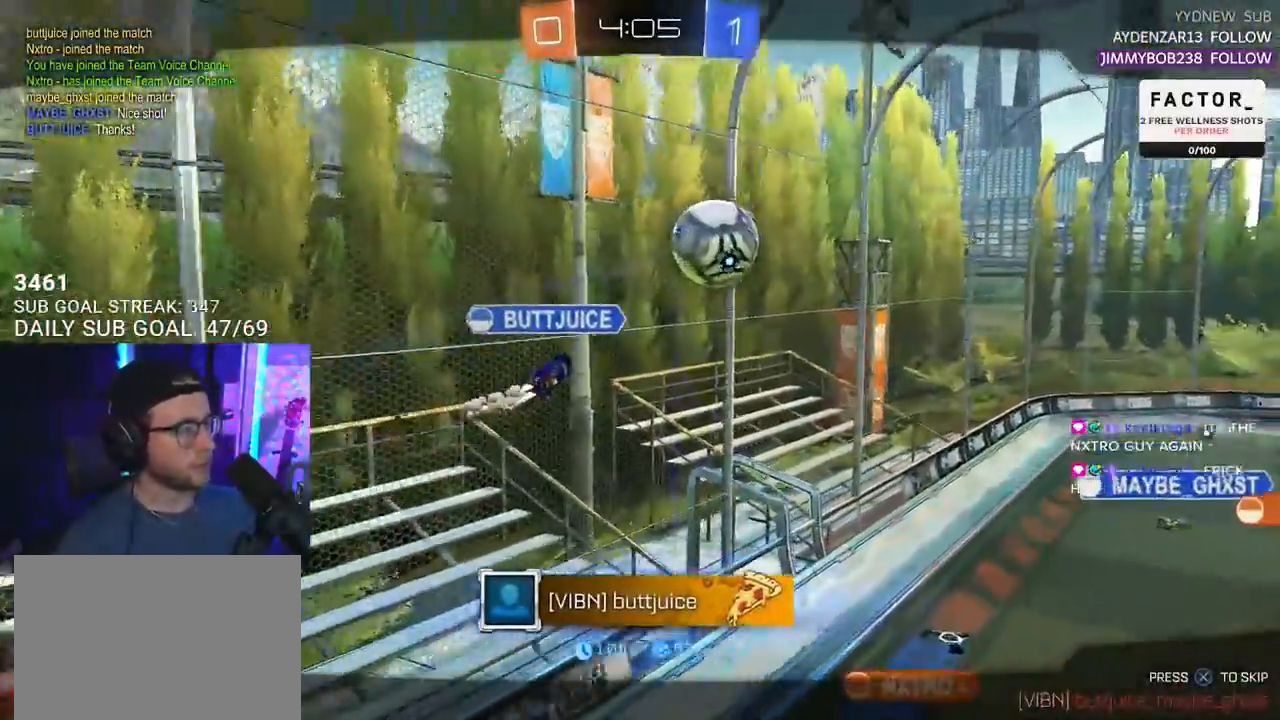
{"buttons": [], "left_stick": "center", "right_stick": "right", "events": [[33, "right_stick", "right"]]}
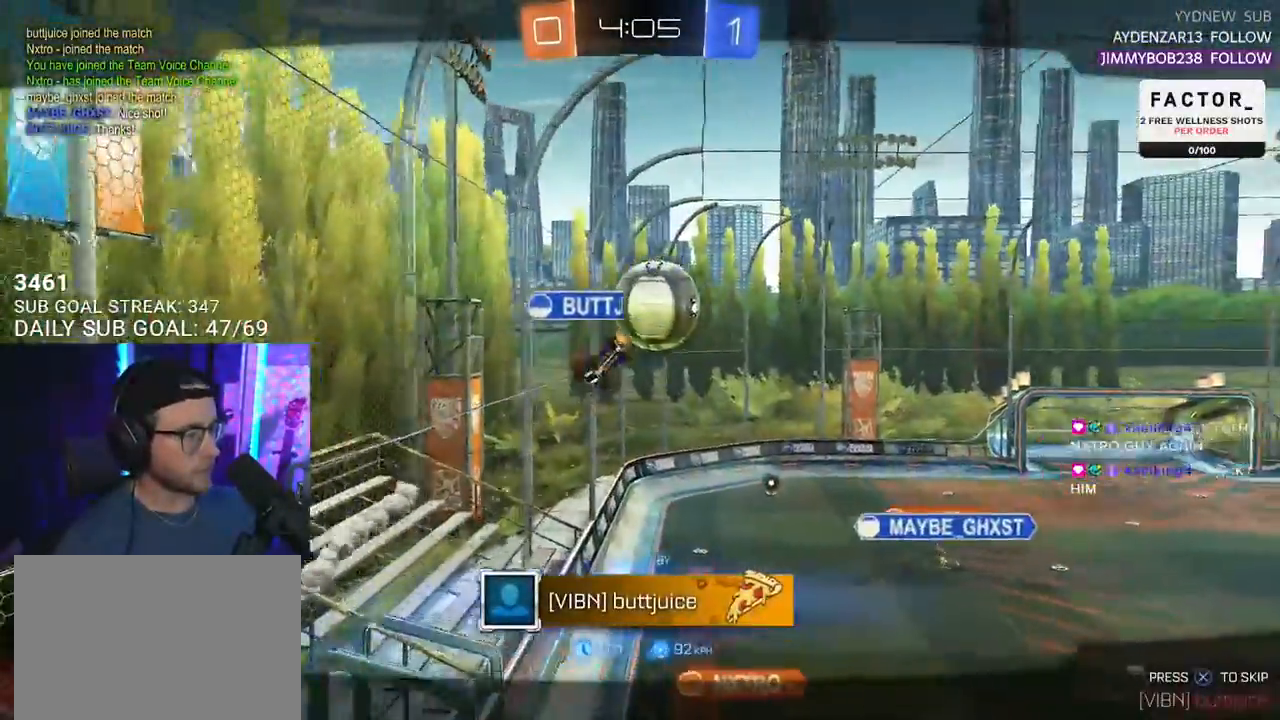
{"buttons": ["CROSS"], "left_stick": "center", "right_stick": "center", "events": [[133, "right_stick", "center"], [500, "CROSS", "down"]]}
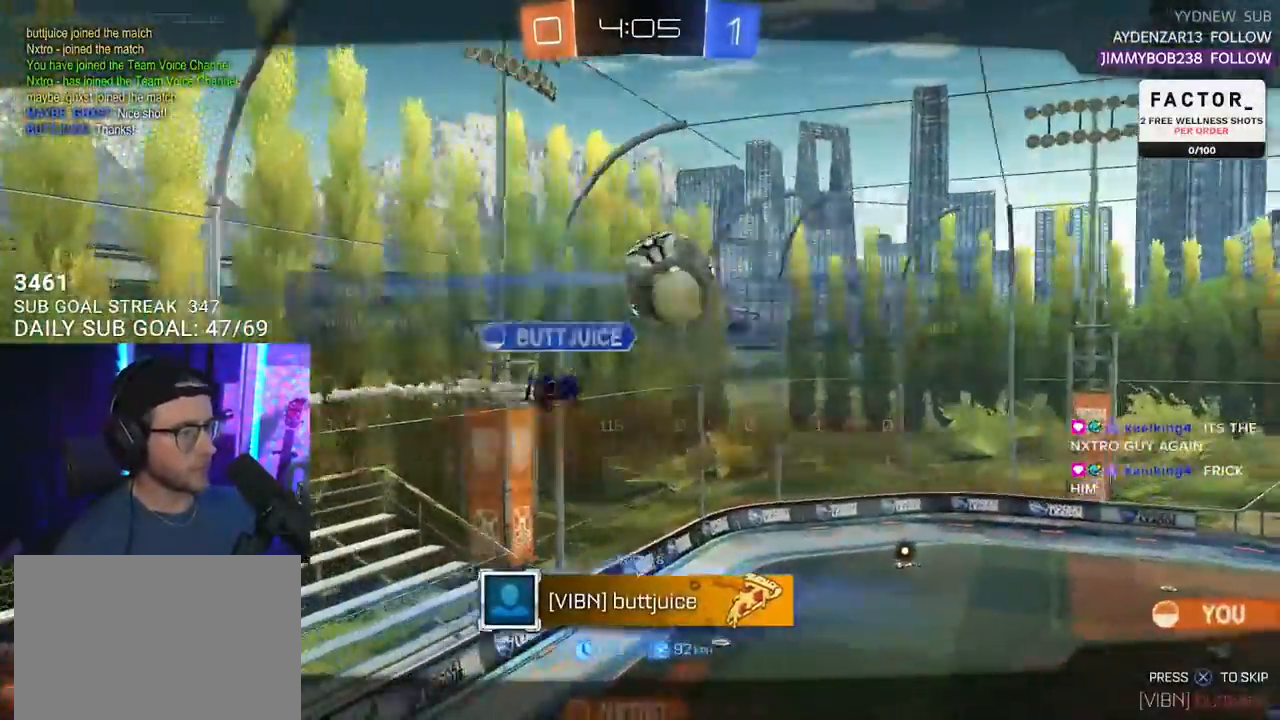
{"buttons": [], "left_stick": "center", "right_stick": "center", "events": [[50, "SELECT", "down"], [117, "CROSS", "up"], [150, "SELECT", "up"], [217, "SELECT", "down"], [317, "SELECT", "up"]]}
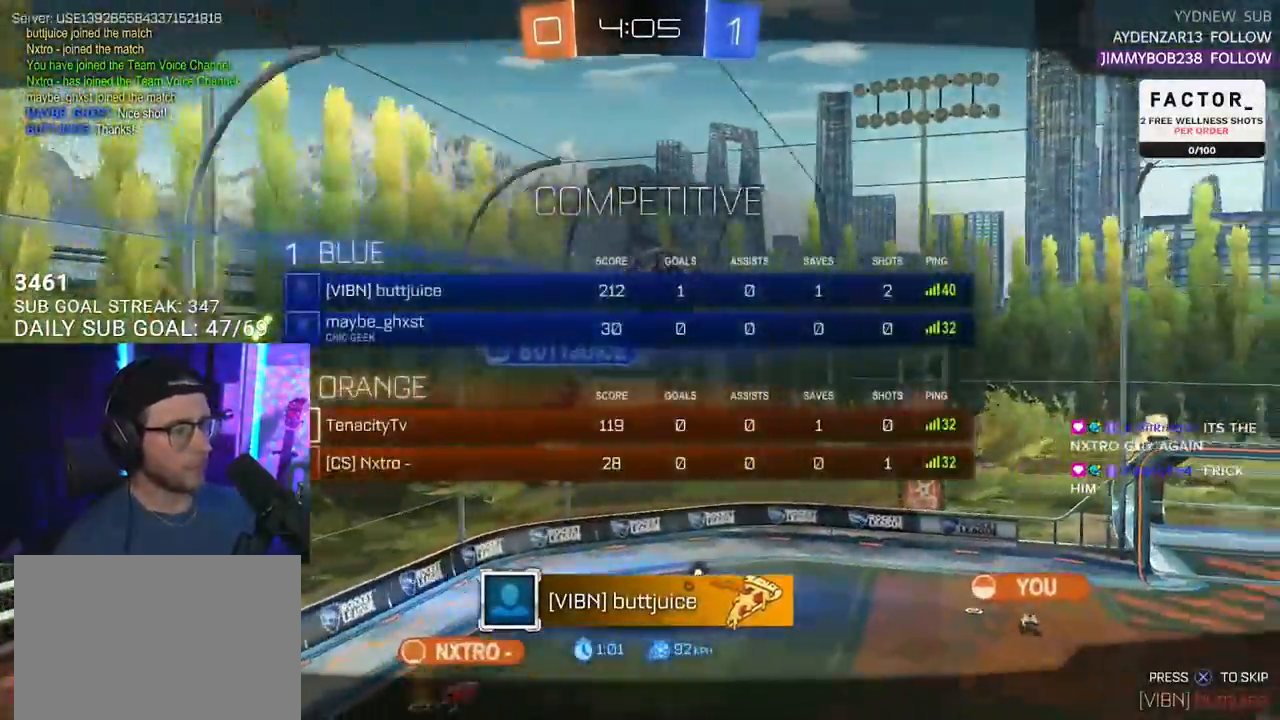
{"buttons": [], "left_stick": "center", "right_stick": "center", "events": []}
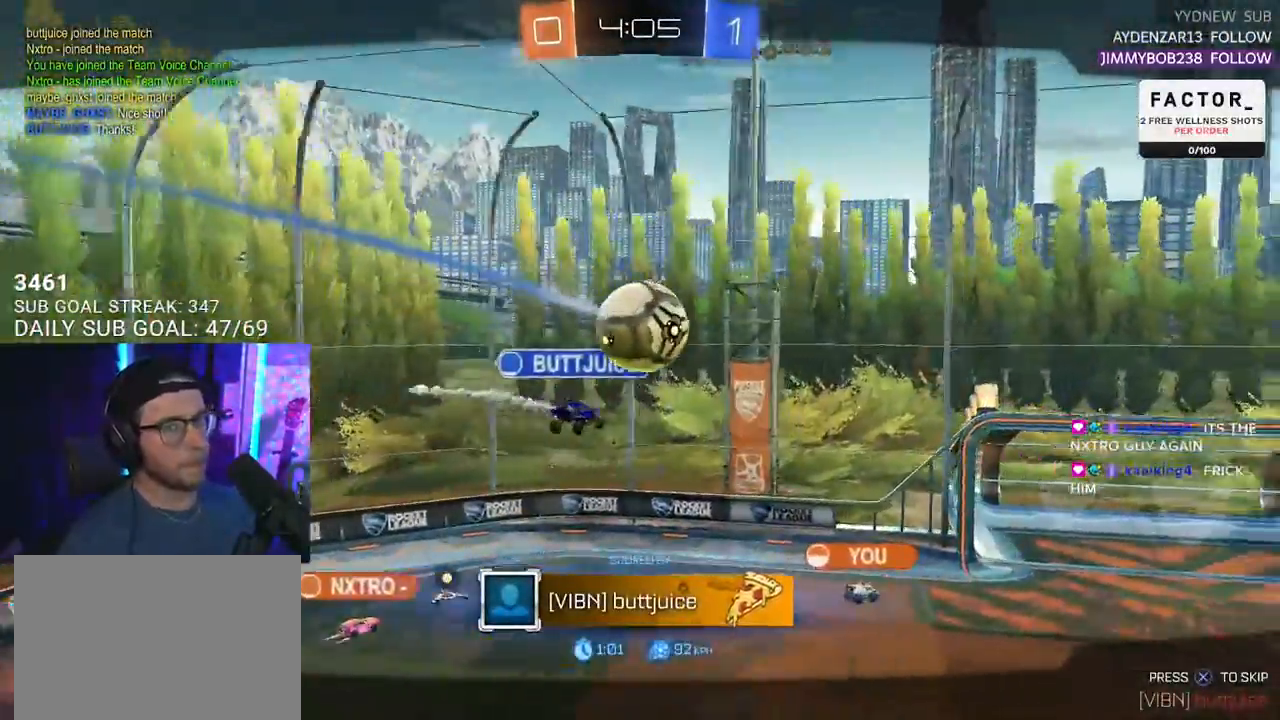
{"buttons": [], "left_stick": "center", "right_stick": "center", "events": []}
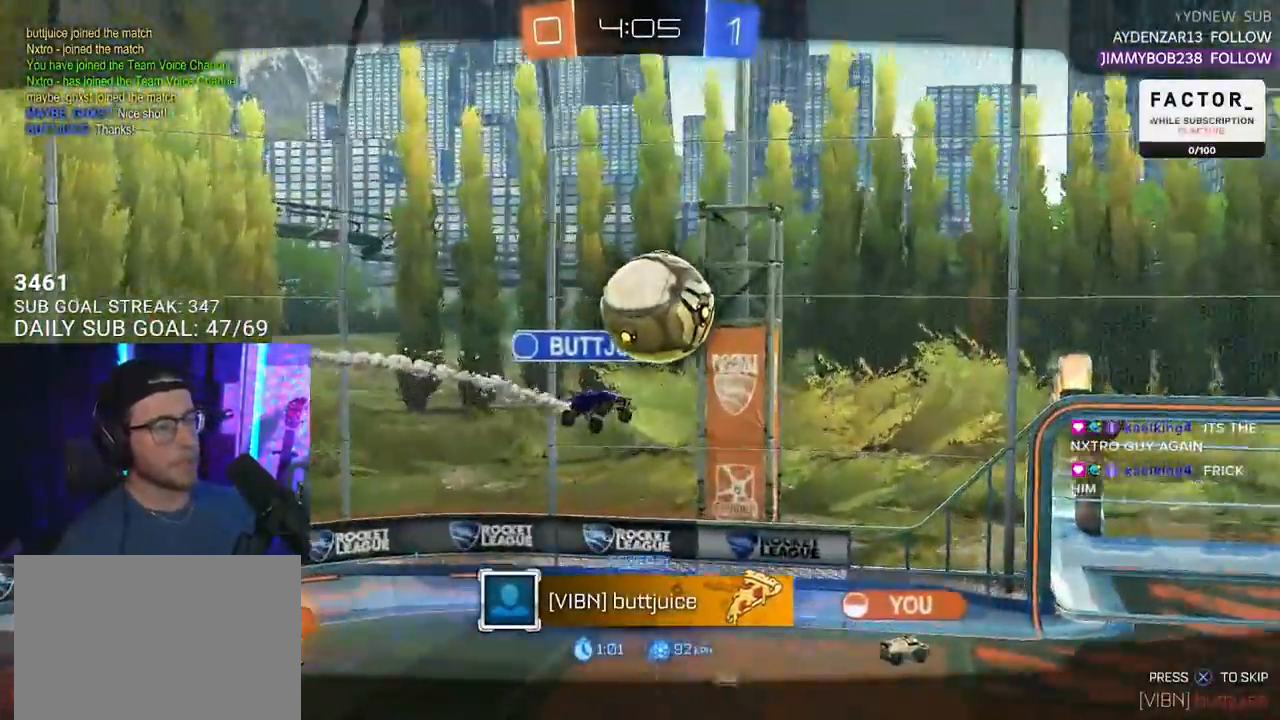
{"buttons": [], "left_stick": "center", "right_stick": "center", "events": []}
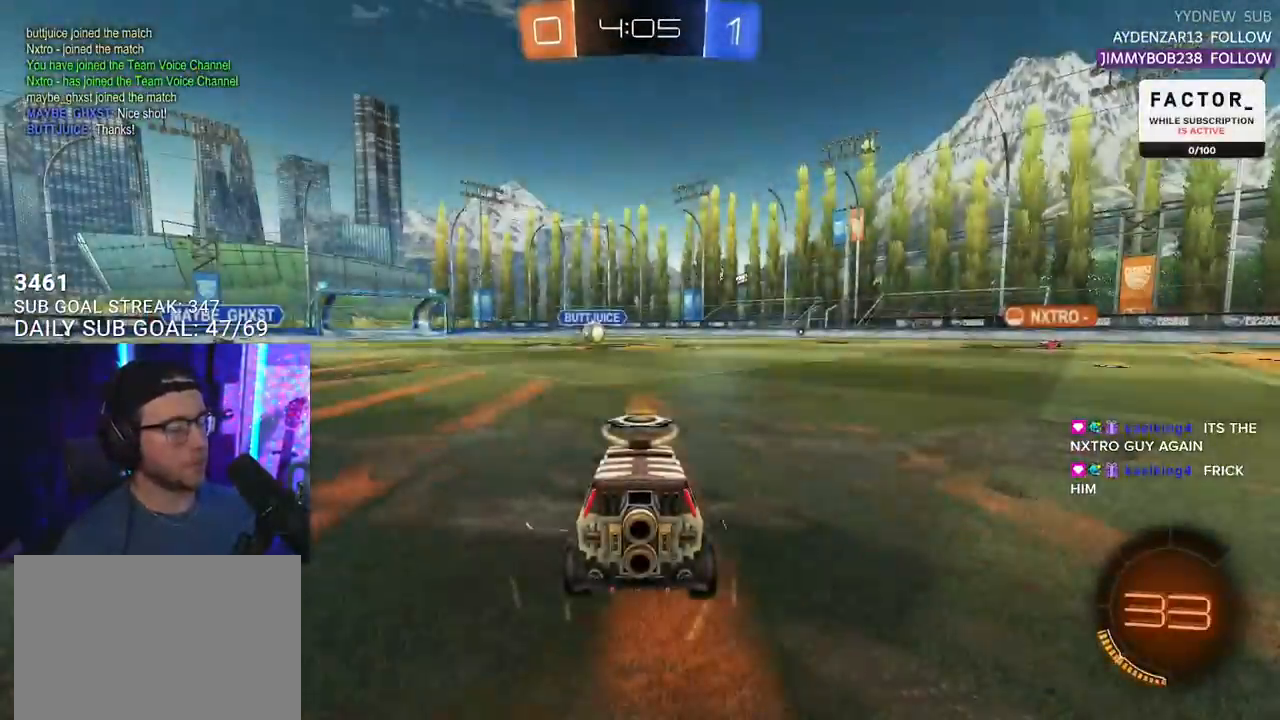
{"buttons": ["TRIANGLE", "R2"], "left_stick": "center", "right_stick": "center", "events": [[117, "SELECT", "down"], [217, "R2", "down"], [217, "SELECT", "up"], [300, "SELECT", "down"], [417, "SELECT", "up"], [483, "TRIANGLE", "down"]]}
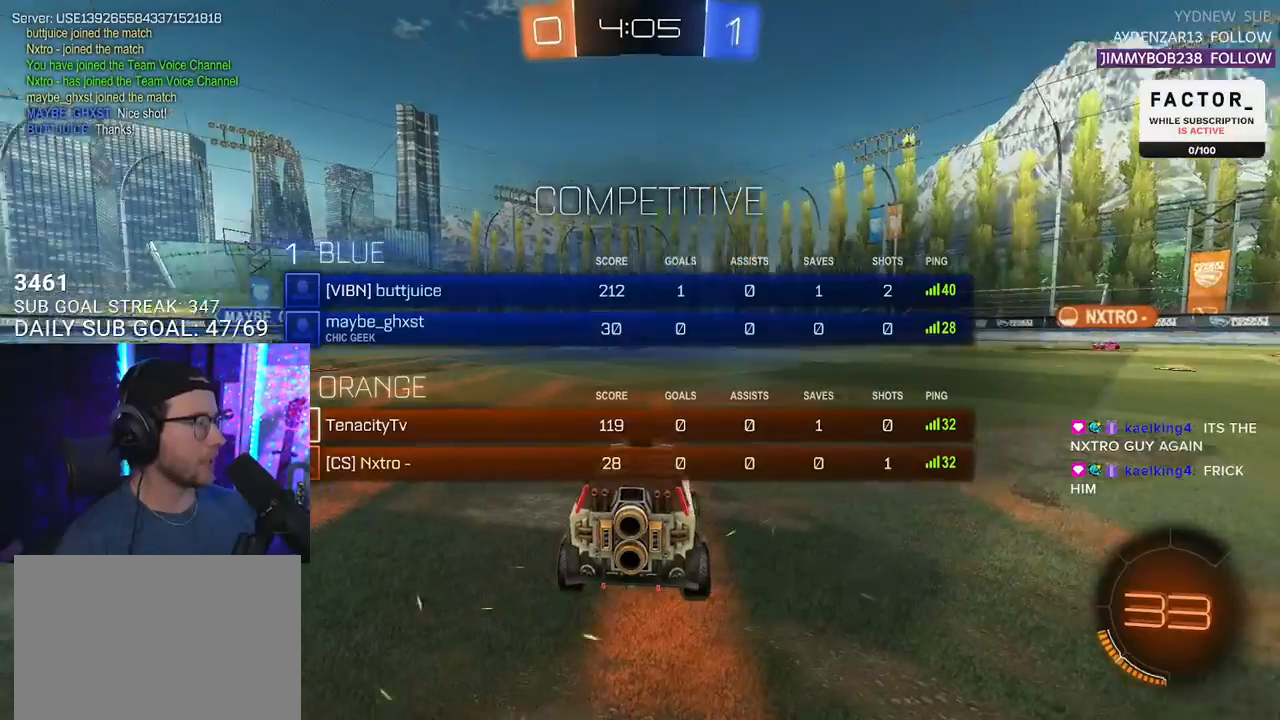
{"buttons": ["R2"], "left_stick": "center", "right_stick": "center", "events": [[17, "SELECT", "down"], [50, "TRIANGLE", "up"], [100, "SELECT", "up"], [133, "TRIANGLE", "down"], [233, "TRIANGLE", "up"]]}
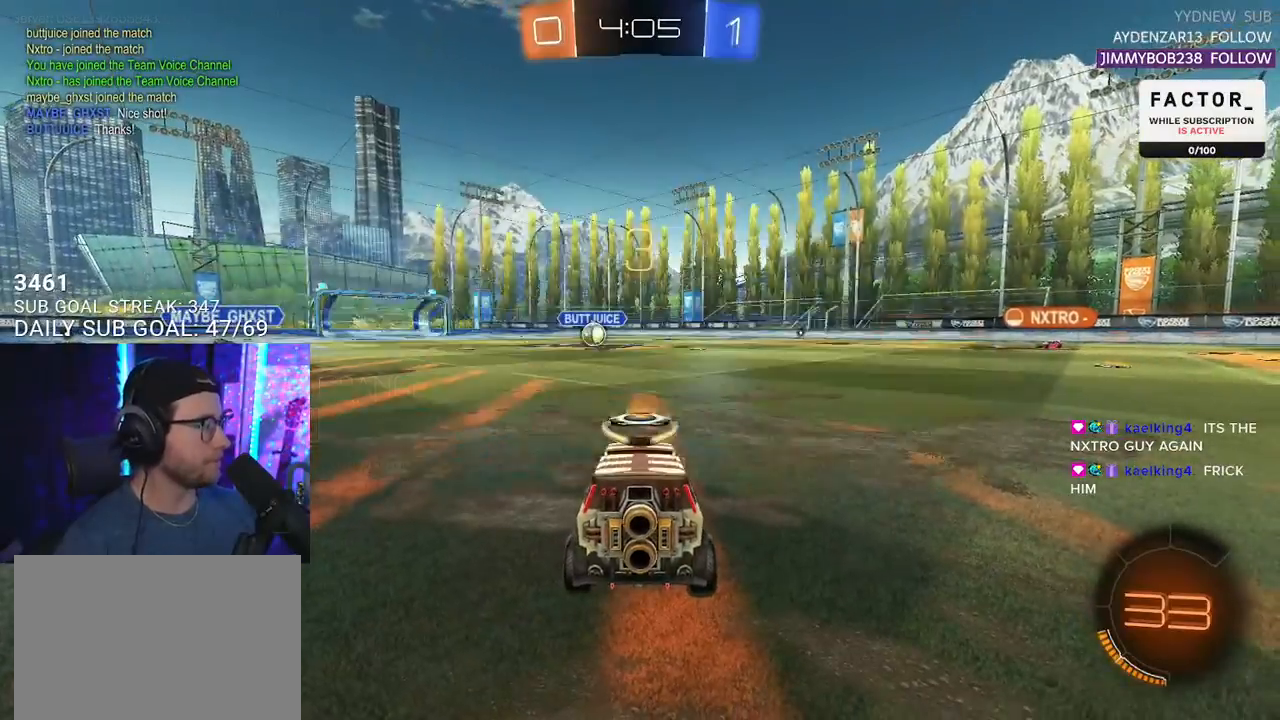
{"buttons": ["R2"], "left_stick": "center", "right_stick": "center", "events": [[67, "TRIANGLE", "down"], [333, "TRIANGLE", "up"]]}
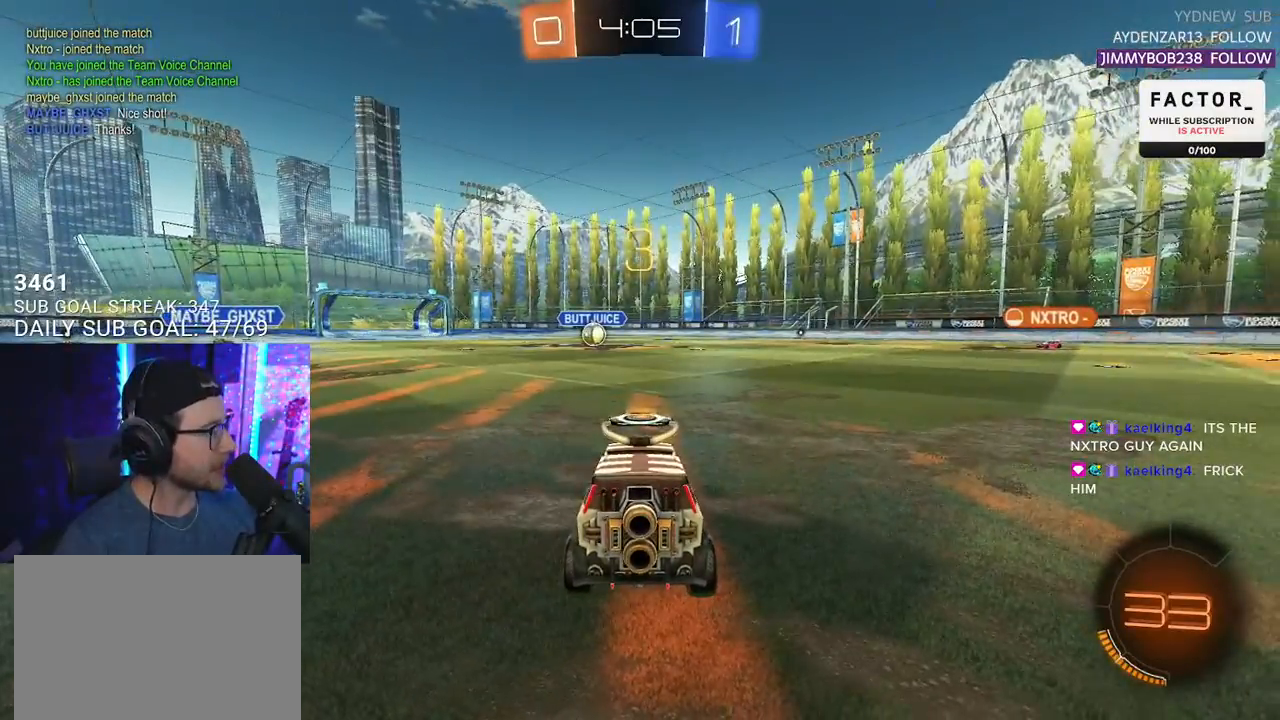
{"buttons": ["R2"], "left_stick": "center", "right_stick": "center", "events": [[117, "TRIANGLE", "down"], [167, "TRIANGLE", "up"], [233, "TRIANGLE", "down"], [367, "TRIANGLE", "up"]]}
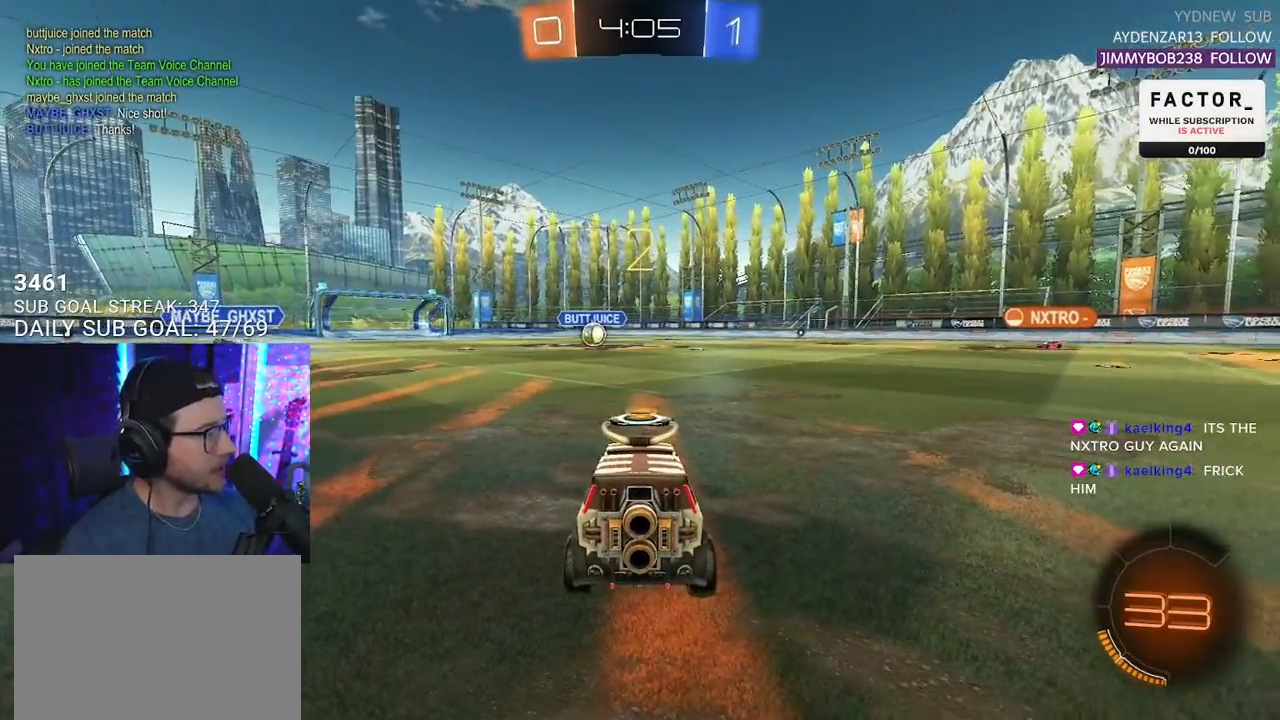
{"buttons": ["R2"], "left_stick": "center", "right_stick": "center", "events": [[117, "TRIANGLE", "down"], [217, "TRIANGLE", "up"], [233, "TRIANGLE", "down"], [350, "TRIANGLE", "up"]]}
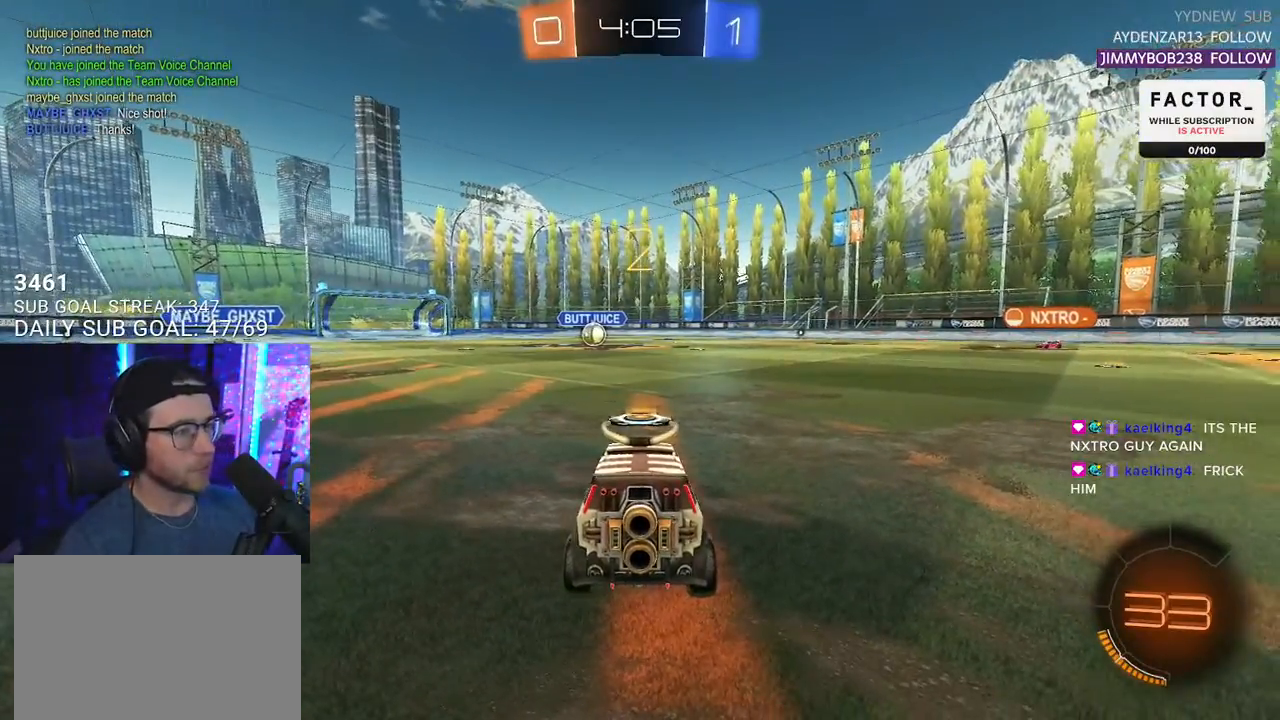
{"buttons": ["L1", "R2"], "left_stick": "center", "right_stick": "center", "events": [[117, "L1", "down"]]}
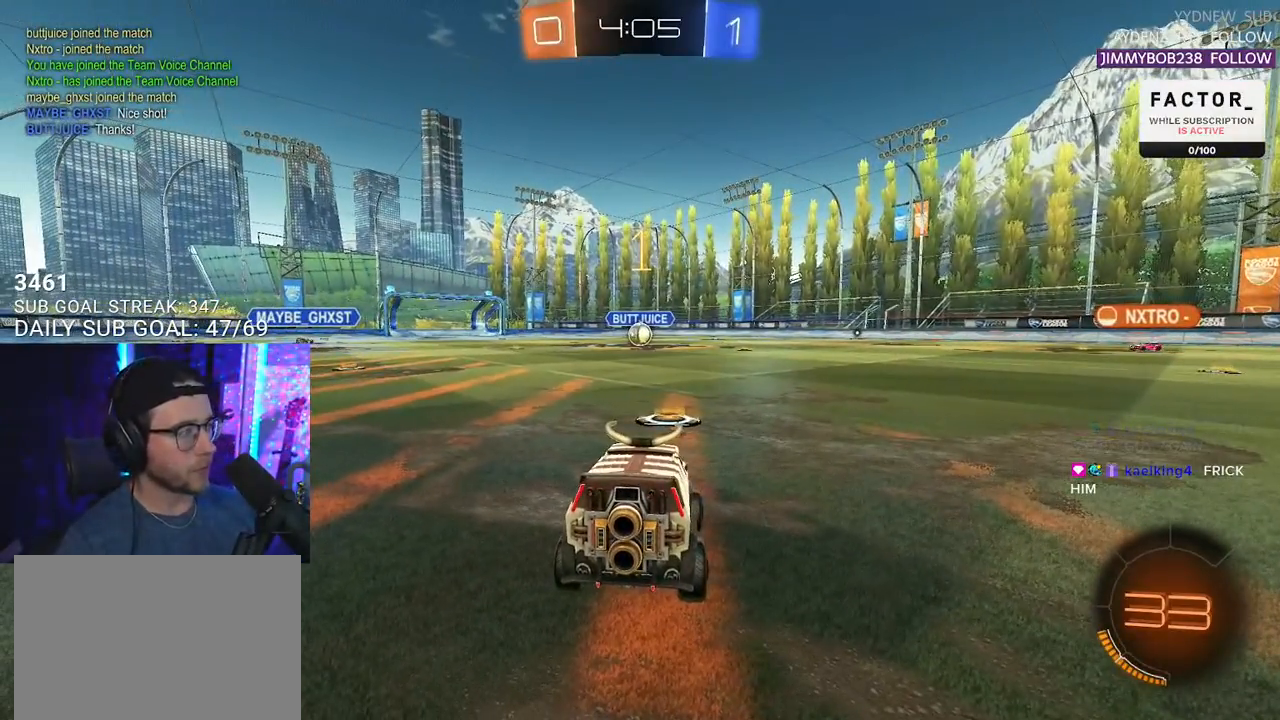
{"buttons": ["L1", "R2"], "left_stick": "center", "right_stick": "center", "events": []}
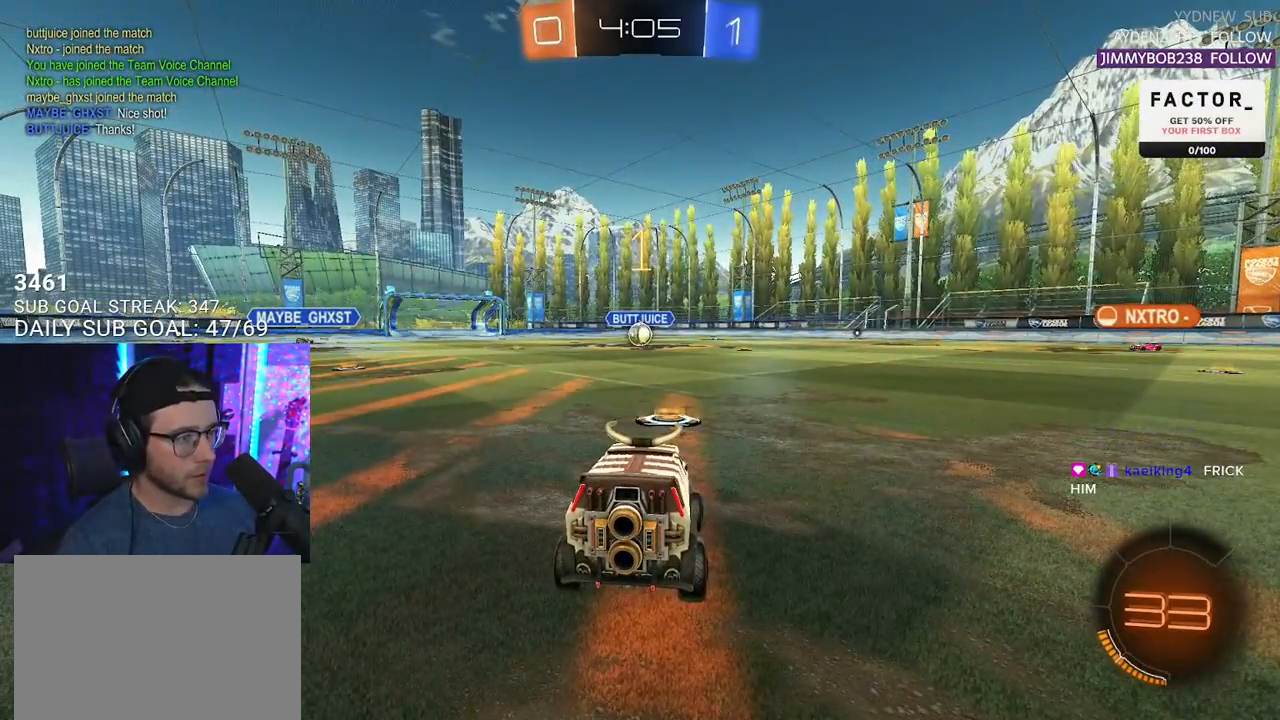
{"buttons": ["L1", "R2"], "left_stick": "up", "right_stick": "center", "events": [[417, "left_stick", "up-right"], [483, "CROSS", "down"], [500, "CROSS", "up"], [500, "left_stick", "up"]]}
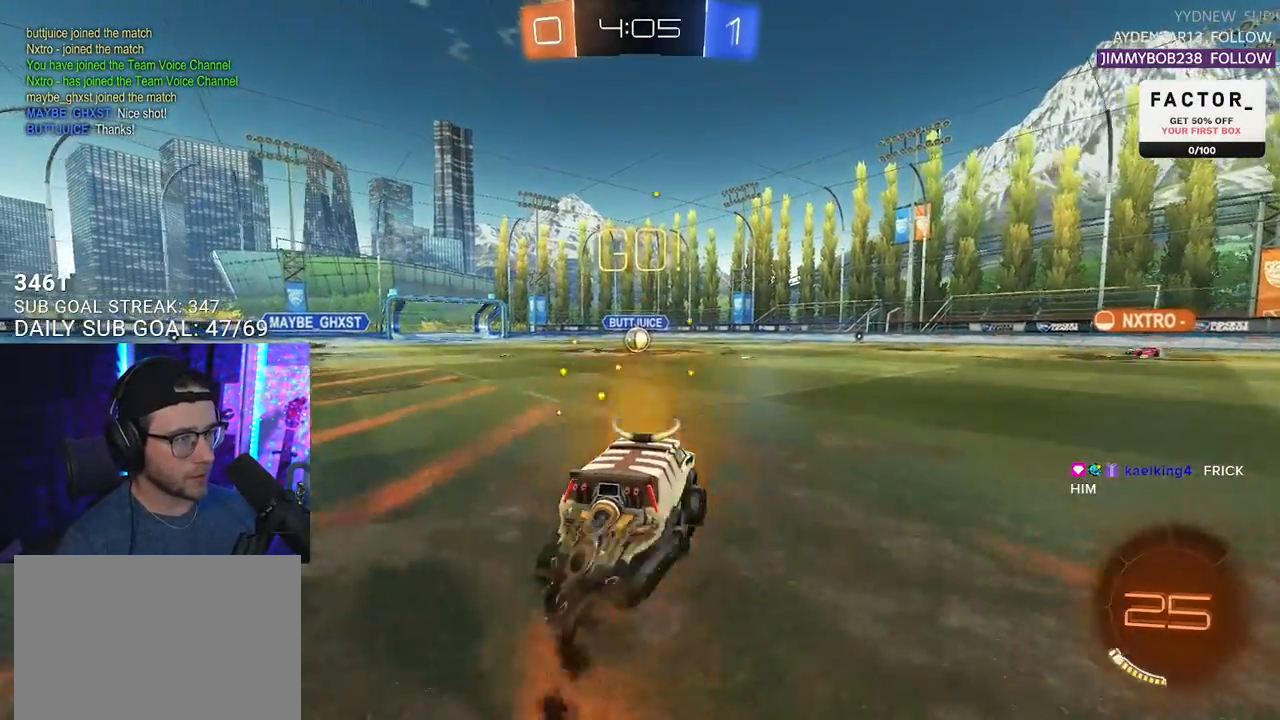
{"buttons": ["L1", "R2"], "left_stick": "down-left", "right_stick": "center", "events": [[83, "CROSS", "down"], [100, "SQUARE", "down"], [117, "CROSS", "up"], [150, "left_stick", "down"], [350, "SQUARE", "up"], [400, "left_stick", "down-left"]]}
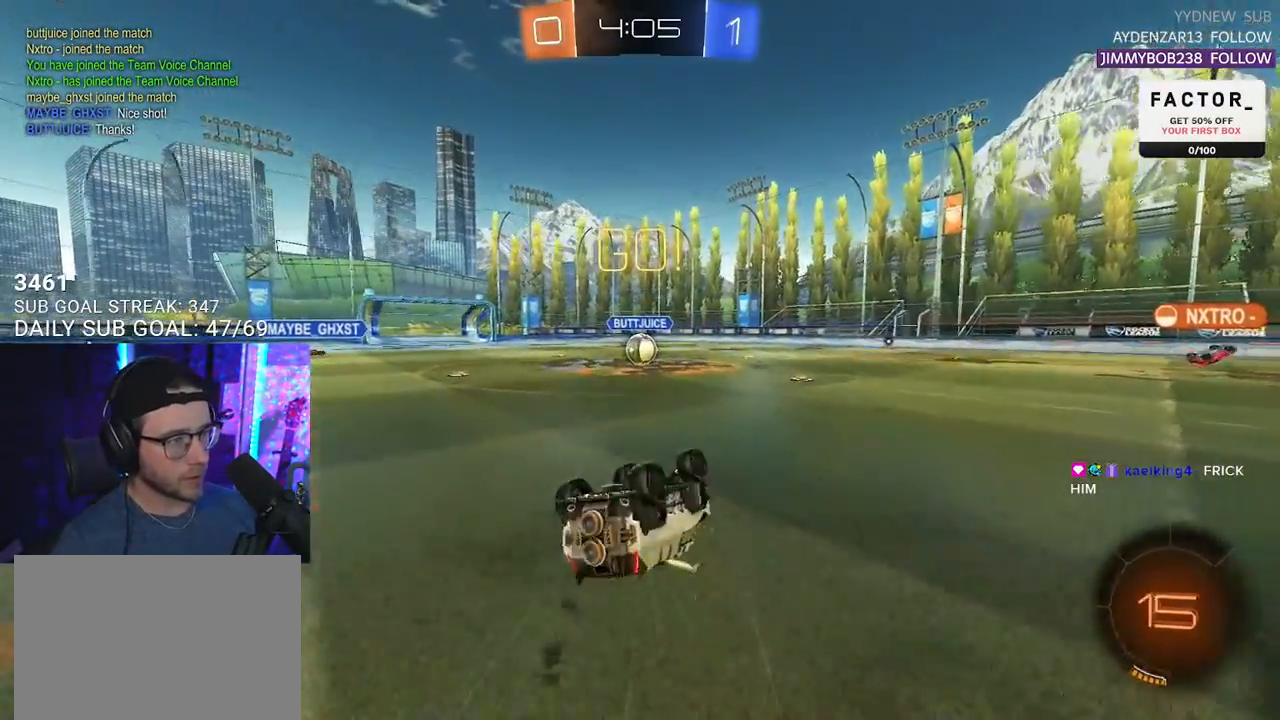
{"buttons": ["R2"], "left_stick": "center", "right_stick": "center", "events": [[333, "L1", "up"], [333, "left_stick", "center"]]}
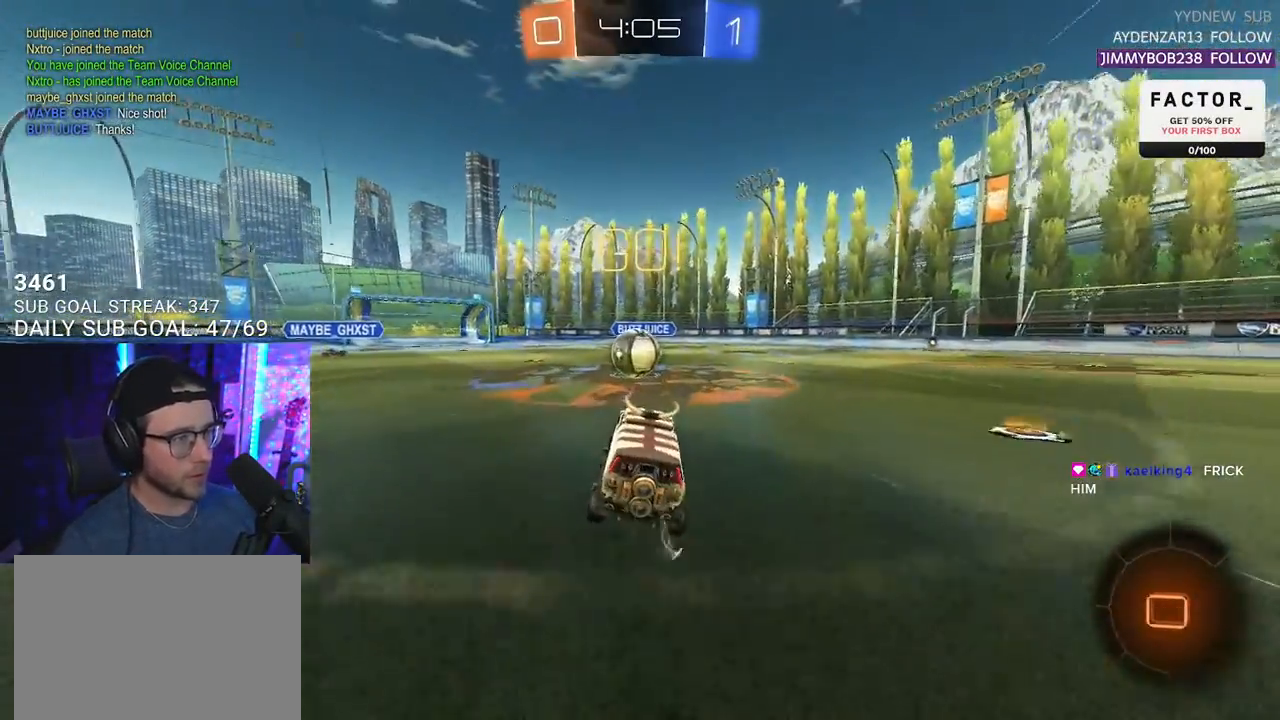
{"buttons": ["R2"], "left_stick": "up", "right_stick": "center", "events": [[133, "left_stick", "left"], [217, "CROSS", "down"], [217, "left_stick", "center"], [317, "CROSS", "up"], [433, "left_stick", "up-right"], [500, "left_stick", "up"]]}
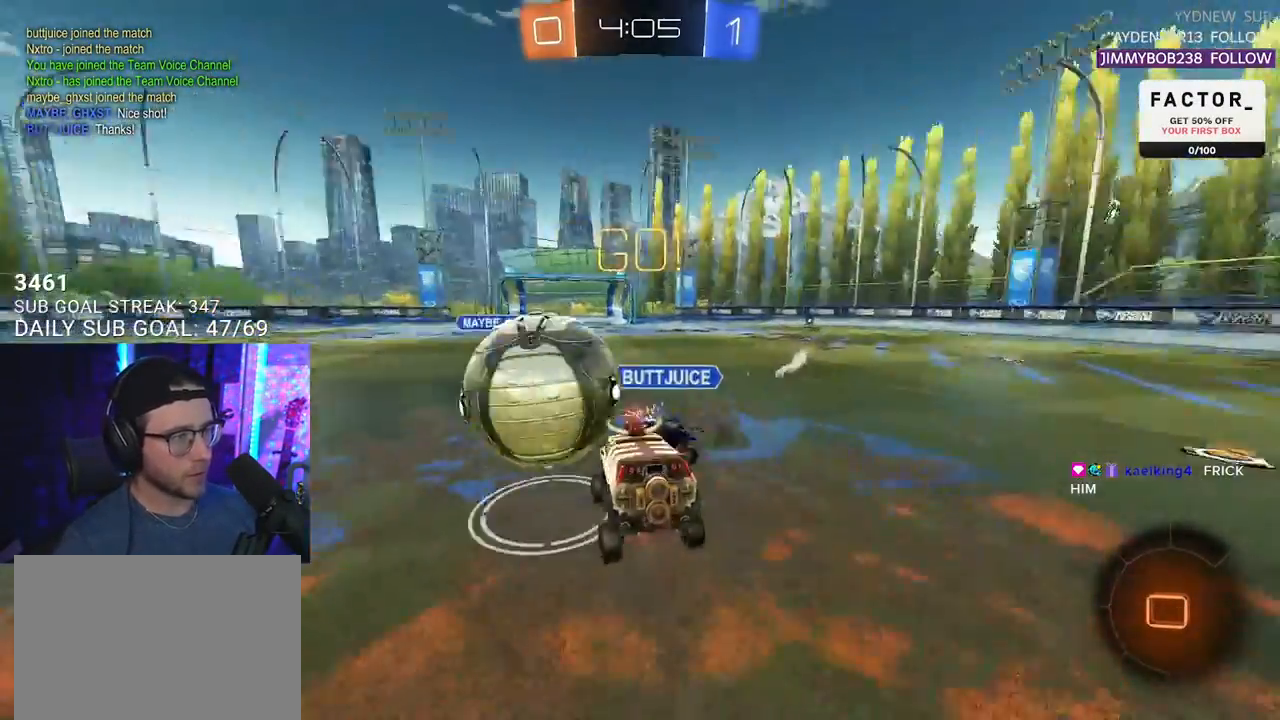
{"buttons": ["L2", "R2"], "left_stick": "up-left", "right_stick": "center", "events": [[17, "CROSS", "down"], [117, "CROSS", "up"], [433, "L2", "down"], [433, "left_stick", "up-left"]]}
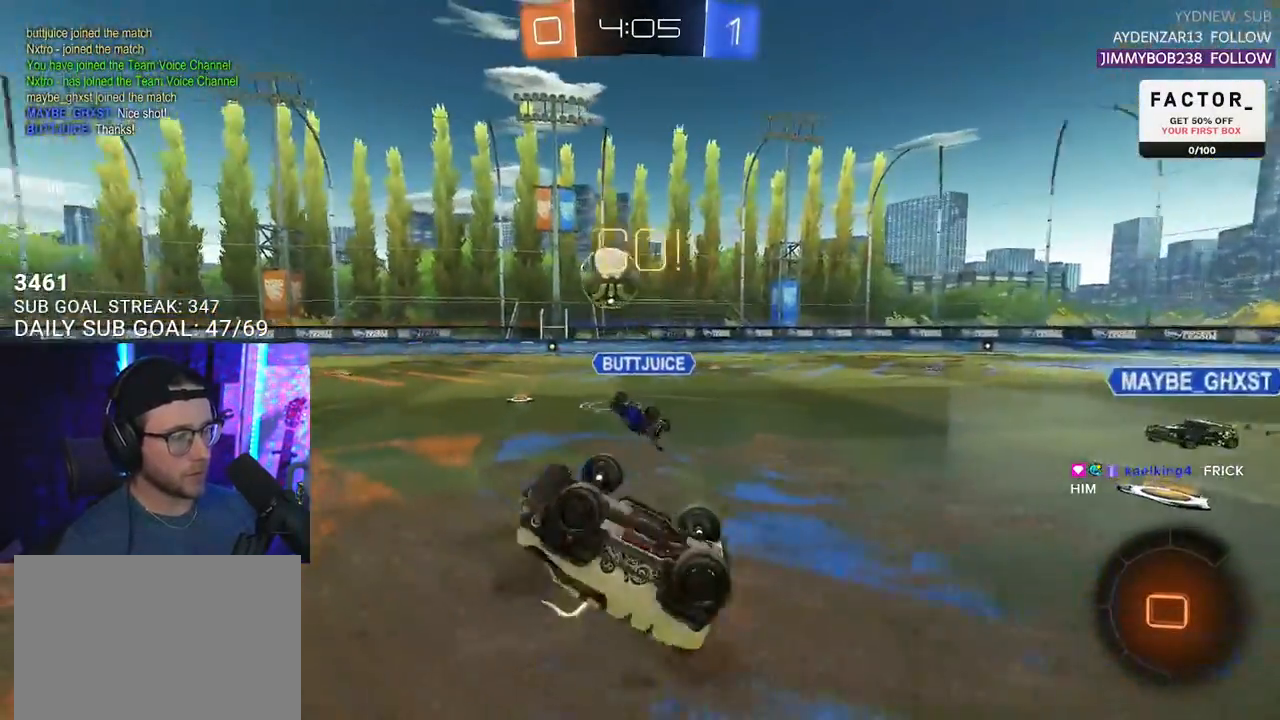
{"buttons": ["R2"], "left_stick": "right", "right_stick": "center", "events": [[17, "L2", "up"], [133, "left_stick", "up"], [250, "left_stick", "up-right"], [433, "left_stick", "right"]]}
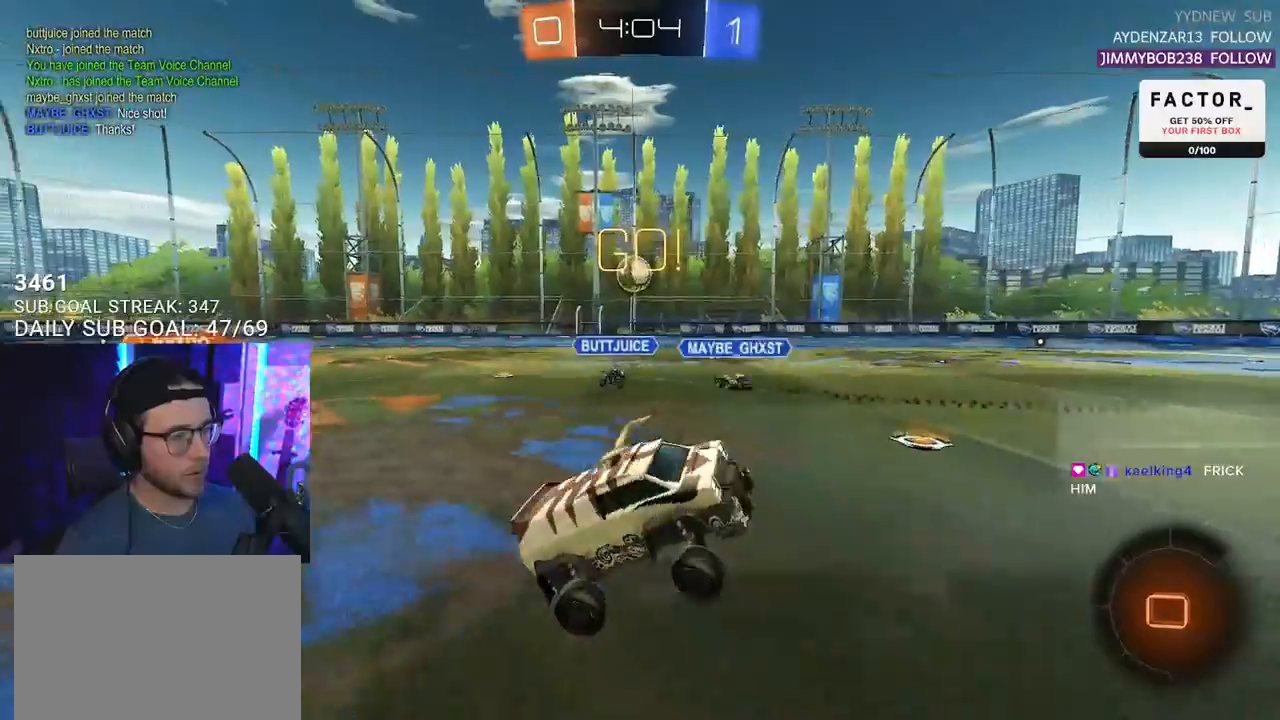
{"buttons": ["R2"], "left_stick": "right", "right_stick": "center", "events": []}
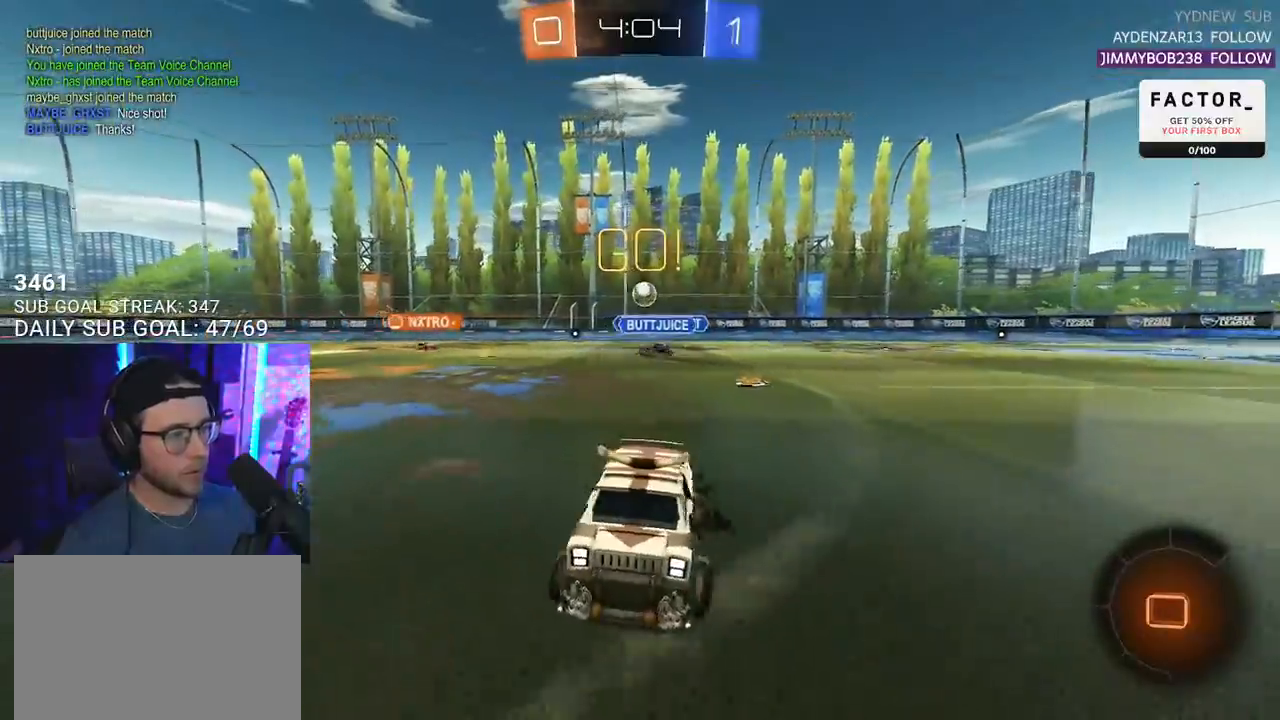
{"buttons": ["R2"], "left_stick": "down", "right_stick": "center", "events": [[250, "CROSS", "down"], [317, "CROSS", "up"], [317, "L2", "down"], [317, "left_stick", "up-left"], [383, "CROSS", "down"], [433, "L2", "up"], [433, "left_stick", "down"], [500, "CROSS", "up"]]}
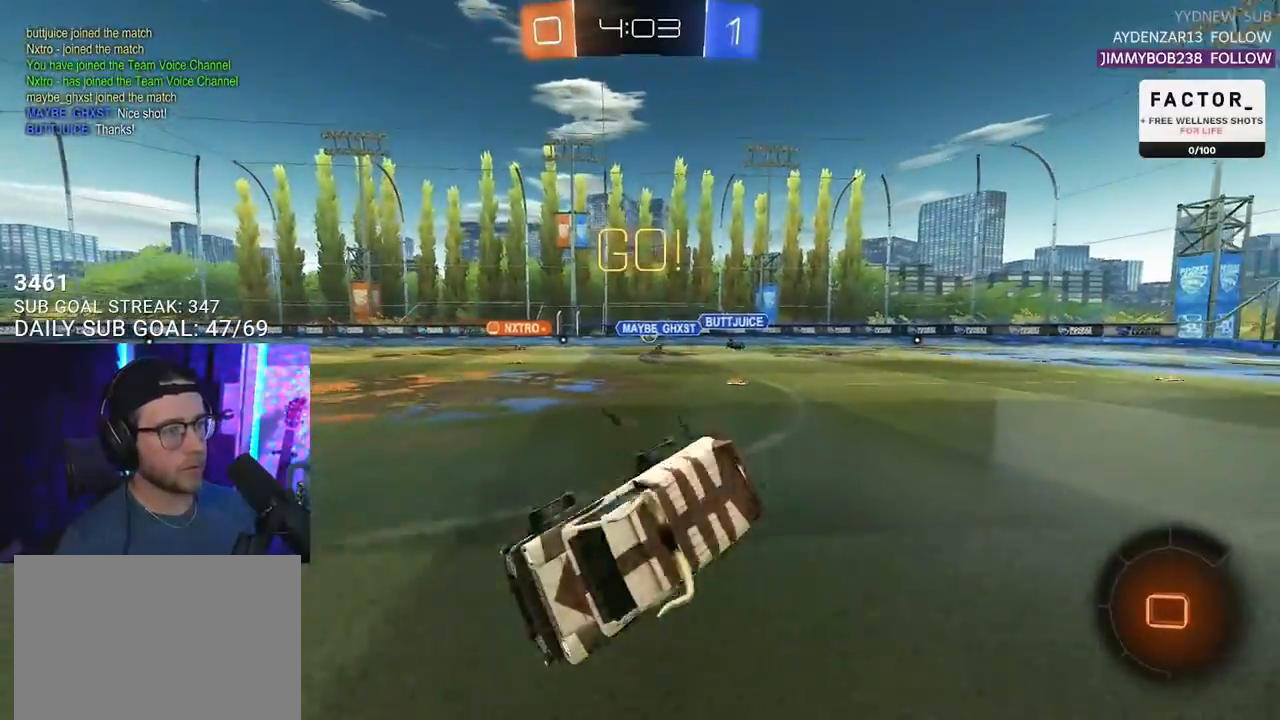
{"buttons": ["L2", "R2"], "left_stick": "down-left", "right_stick": "center", "events": [[33, "L2", "down"], [83, "left_stick", "down-left"]]}
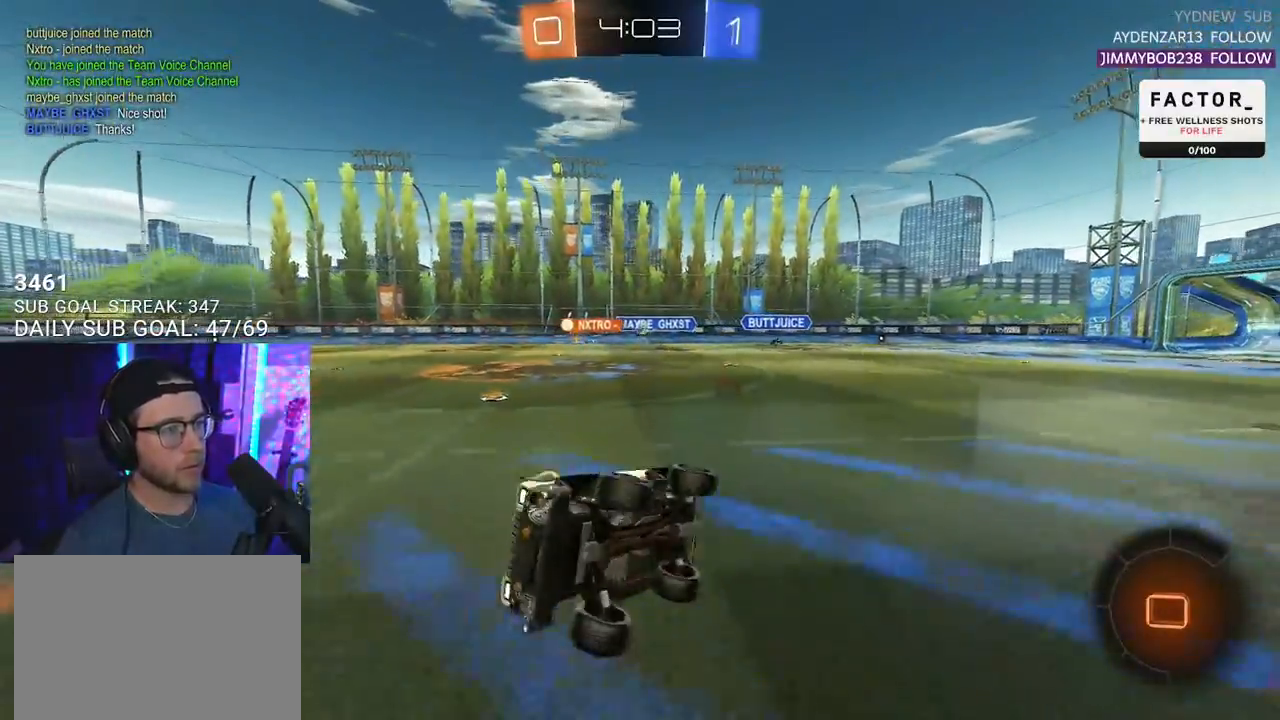
{"buttons": ["R2"], "left_stick": "left", "right_stick": "center", "events": [[150, "L2", "up"], [217, "TRIANGLE", "down"], [283, "left_stick", "center"], [317, "TRIANGLE", "up"], [500, "left_stick", "left"]]}
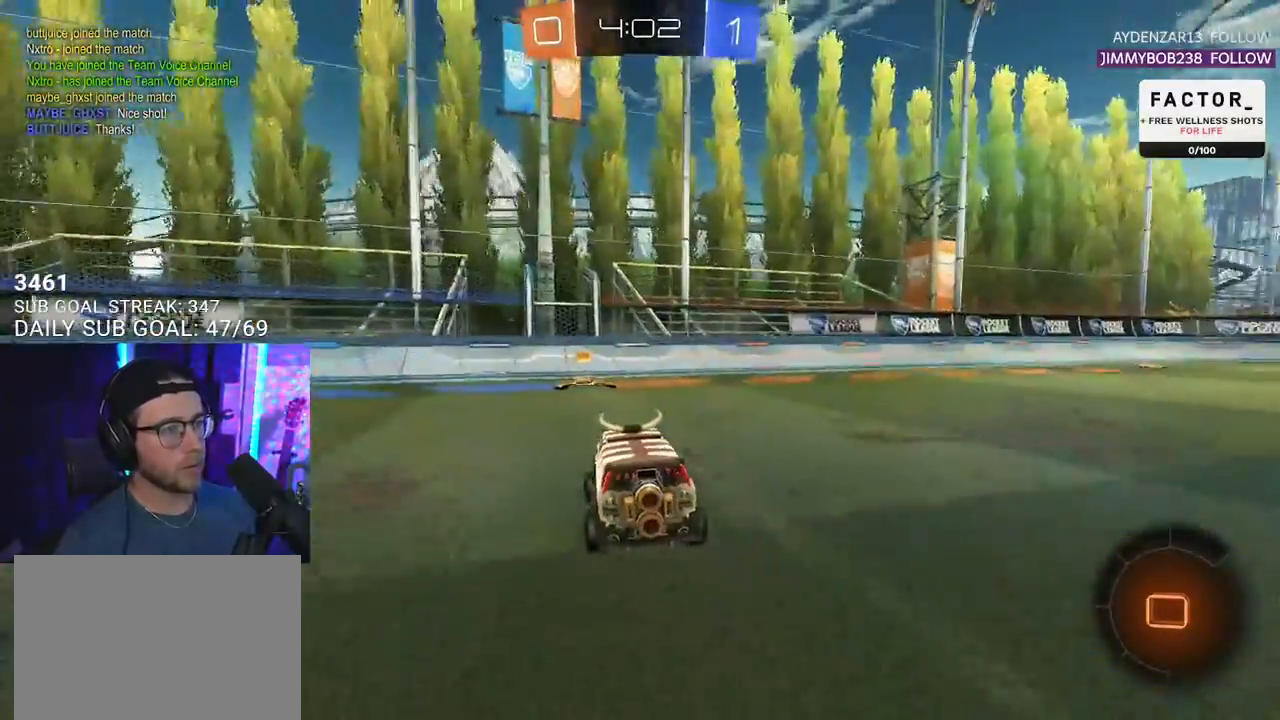
{"buttons": ["R2"], "left_stick": "right", "right_stick": "center", "events": [[100, "TRIANGLE", "down"], [133, "left_stick", "center"], [200, "TRIANGLE", "up"], [233, "left_stick", "right"], [317, "SQUARE", "down"], [433, "SQUARE", "up"]]}
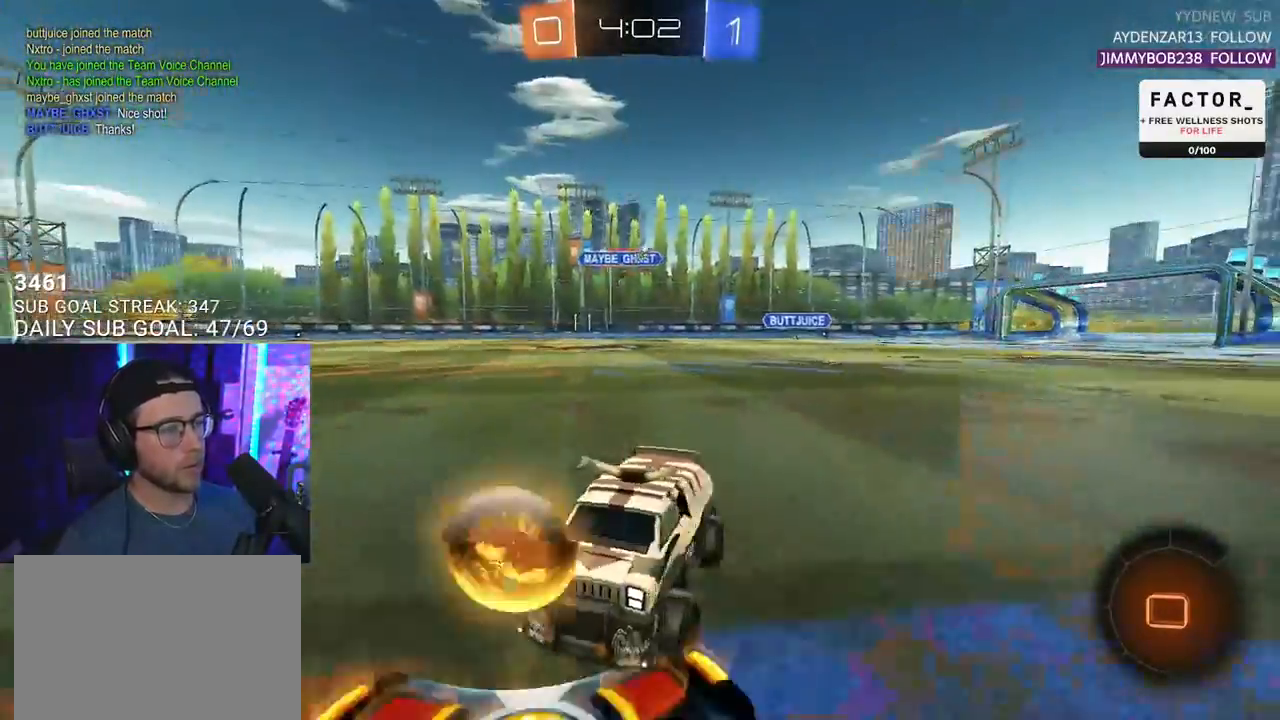
{"buttons": ["R2"], "left_stick": "right", "right_stick": "center", "events": [[50, "R2", "up"], [117, "R2", "down"], [317, "SQUARE", "down"], [450, "SQUARE", "up"]]}
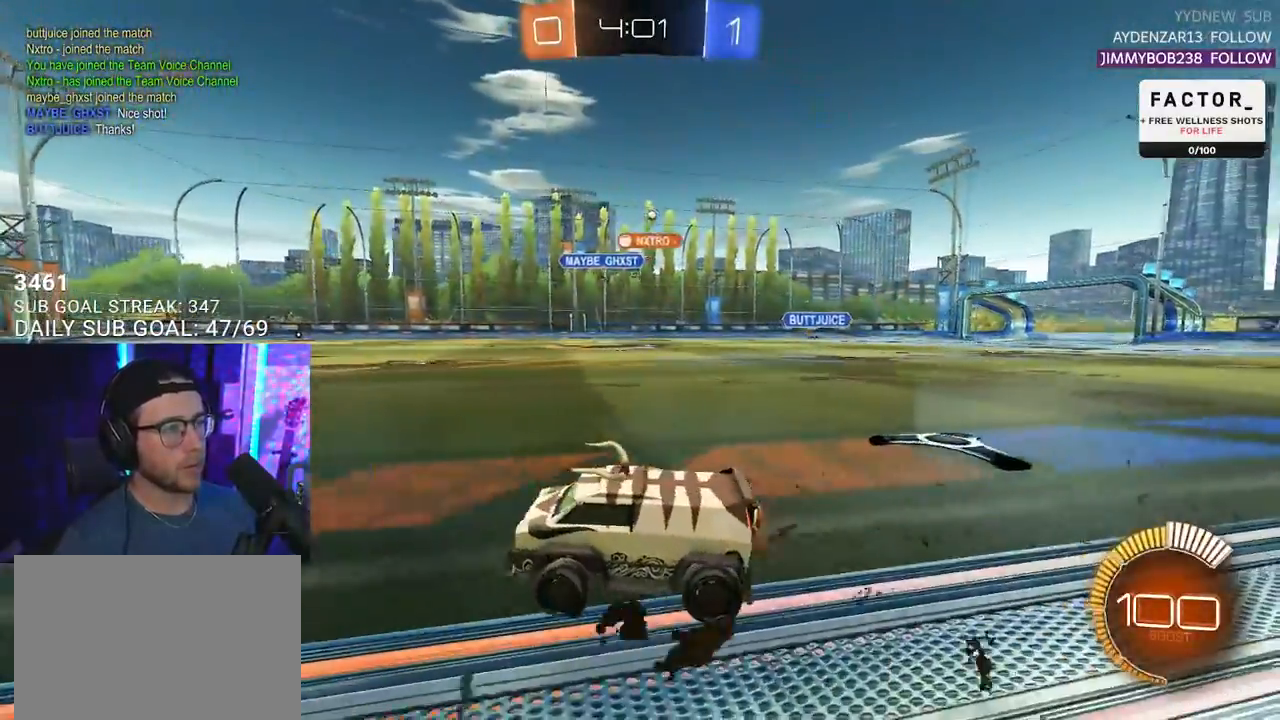
{"buttons": ["R2"], "left_stick": "right", "right_stick": "center", "events": []}
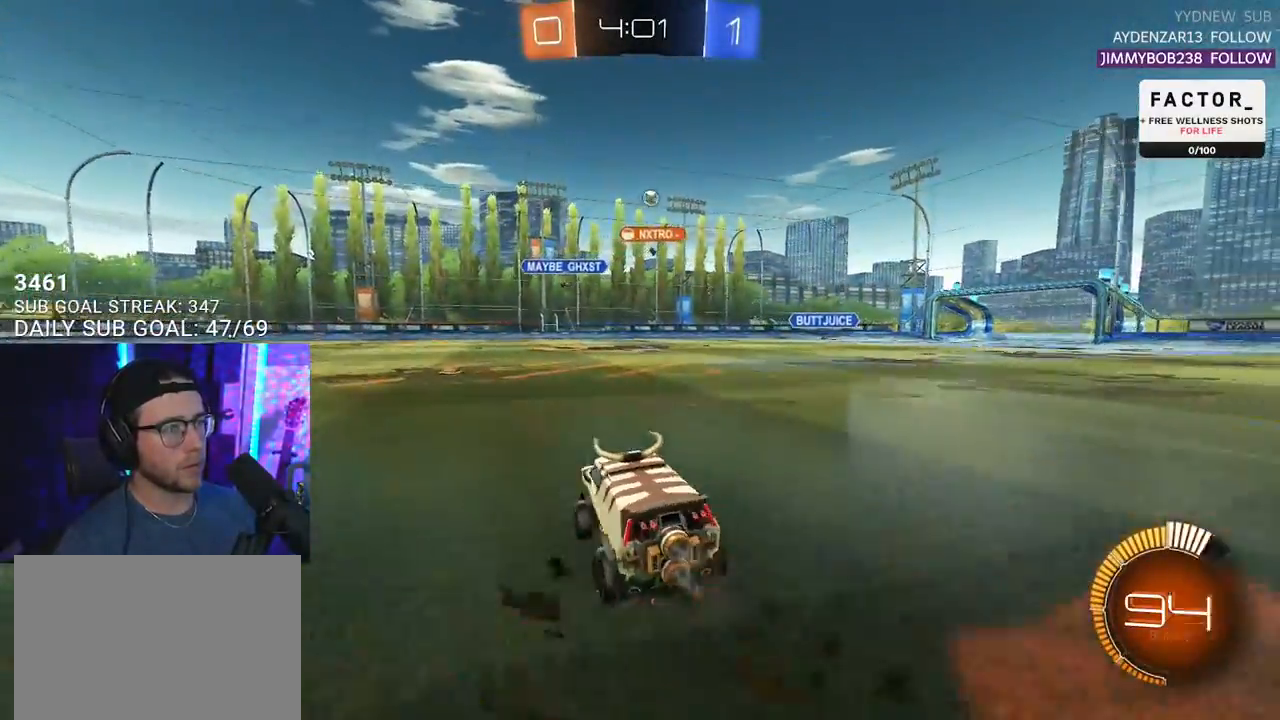
{"buttons": ["R2"], "left_stick": "right", "right_stick": "center", "events": [[133, "left_stick", "center"], [450, "left_stick", "right"]]}